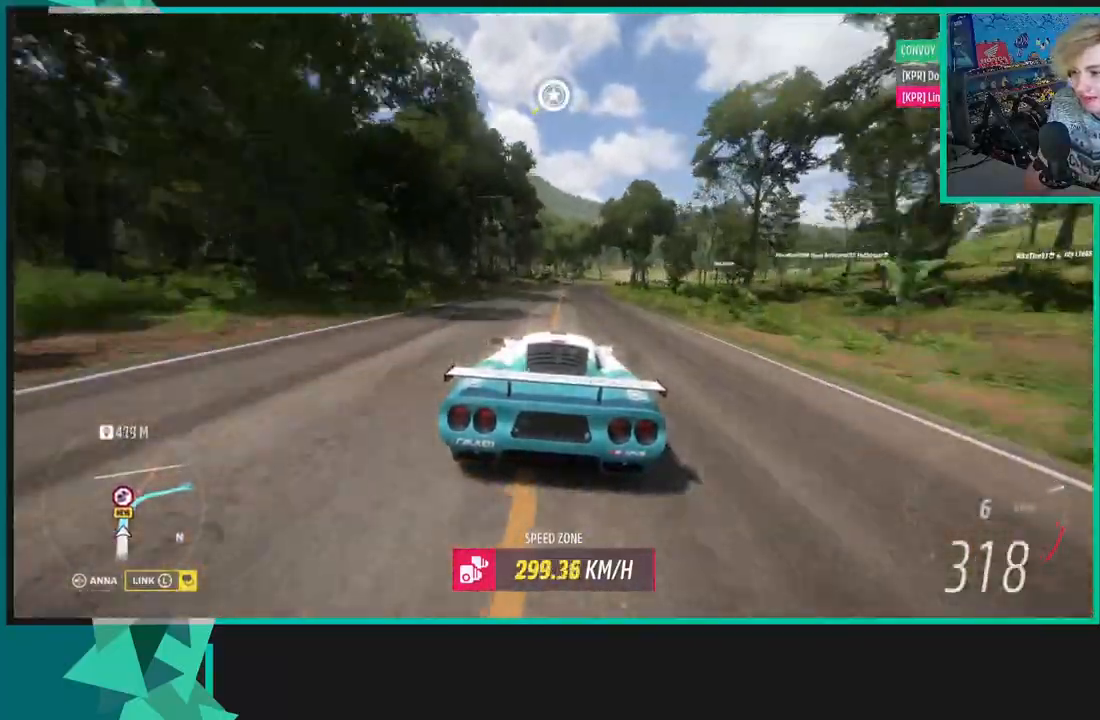
Gameplay with a controller (Xbox layout); each line is a JSON object with the inputs held at the frame after it (dt_ms = milliseconds from this image to that frame). "events" lists button and stick changes between this image and that frame as [ms after this image, input, new state], when the widget could be followed in between.
{"dt_ms": 500, "buttons": [], "left_stick": "up-right", "right_stick": "center", "events": [[317, "L2", "down"], [317, "X", "down"], [333, "L1", "down"], [400, "R2", "up"], [450, "X", "up"], [467, "L1", "up"], [467, "L2", "up"]]}
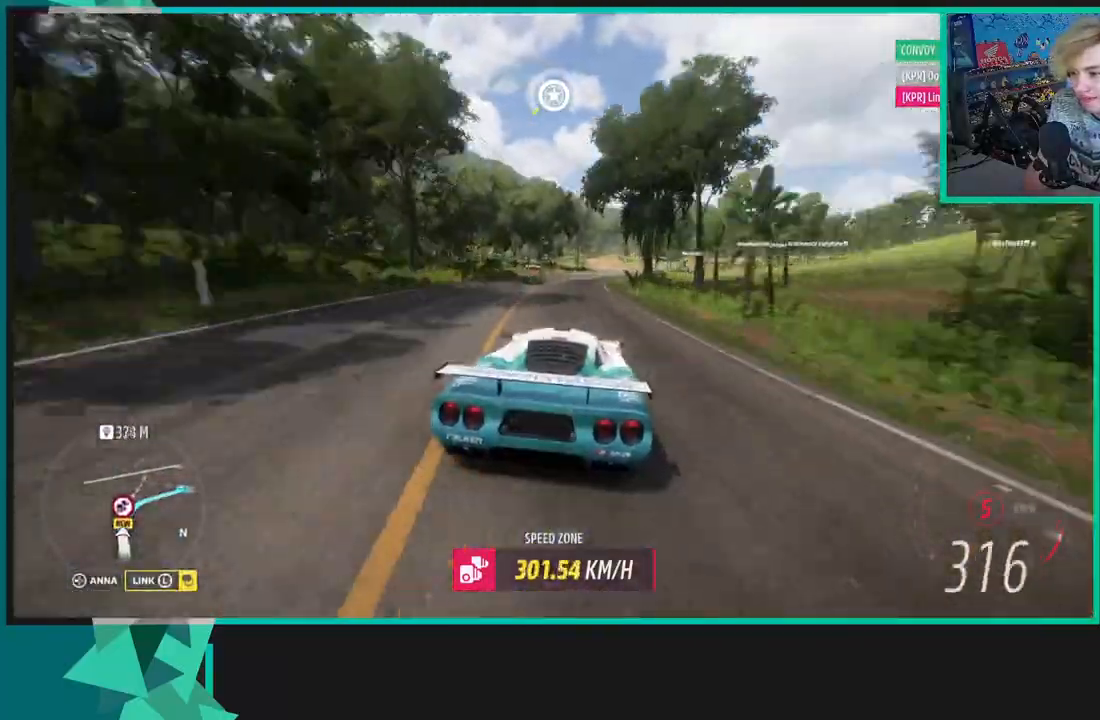
{"dt_ms": 500, "buttons": ["R2"], "left_stick": "up-right", "right_stick": "center", "events": [[350, "R2", "down"]]}
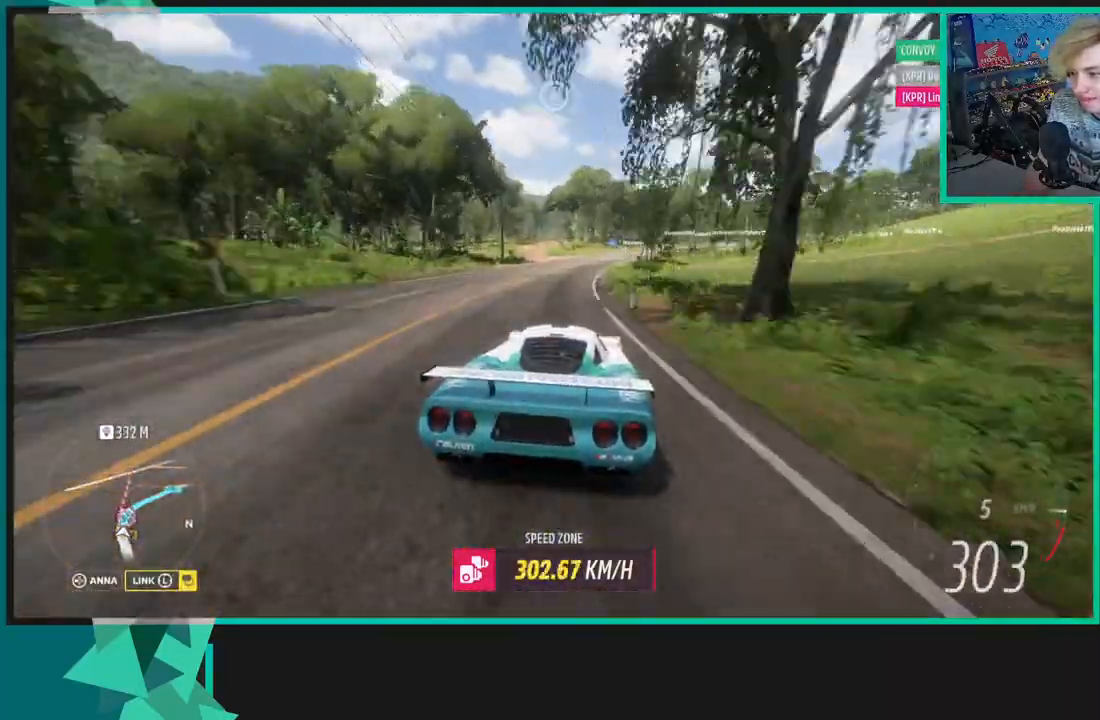
{"dt_ms": 500, "buttons": ["R2"], "left_stick": "up-right", "right_stick": "center", "events": [[233, "R2", "up"], [467, "R2", "down"]]}
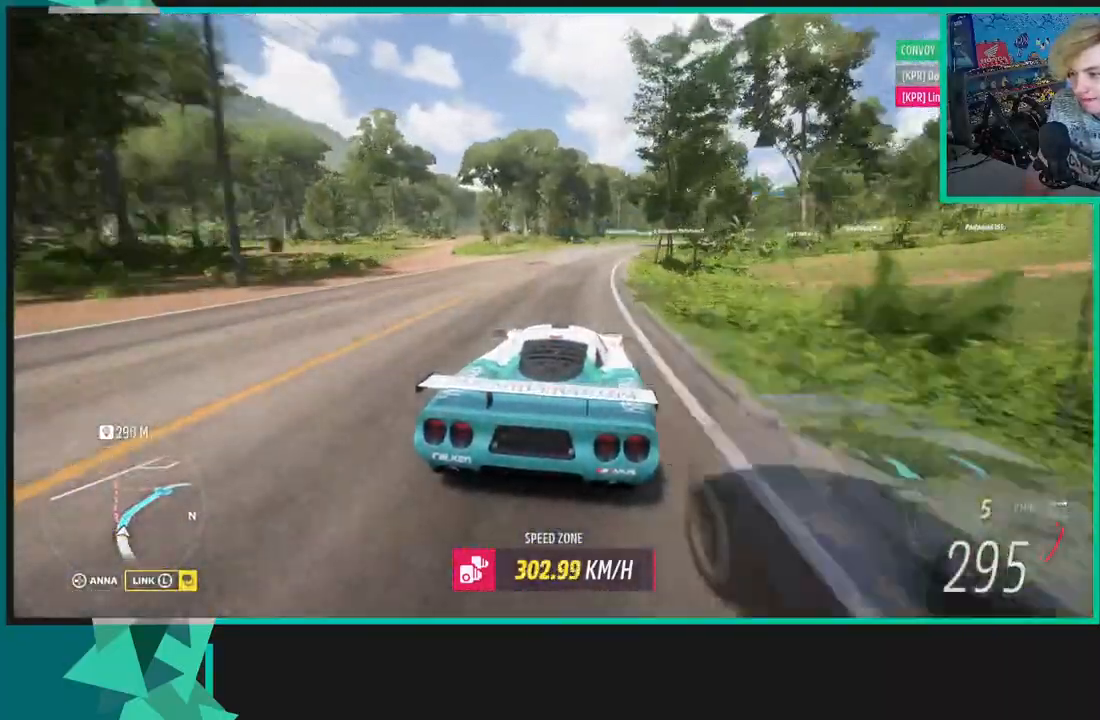
{"dt_ms": 500, "buttons": ["R2"], "left_stick": "up-right", "right_stick": "center", "events": []}
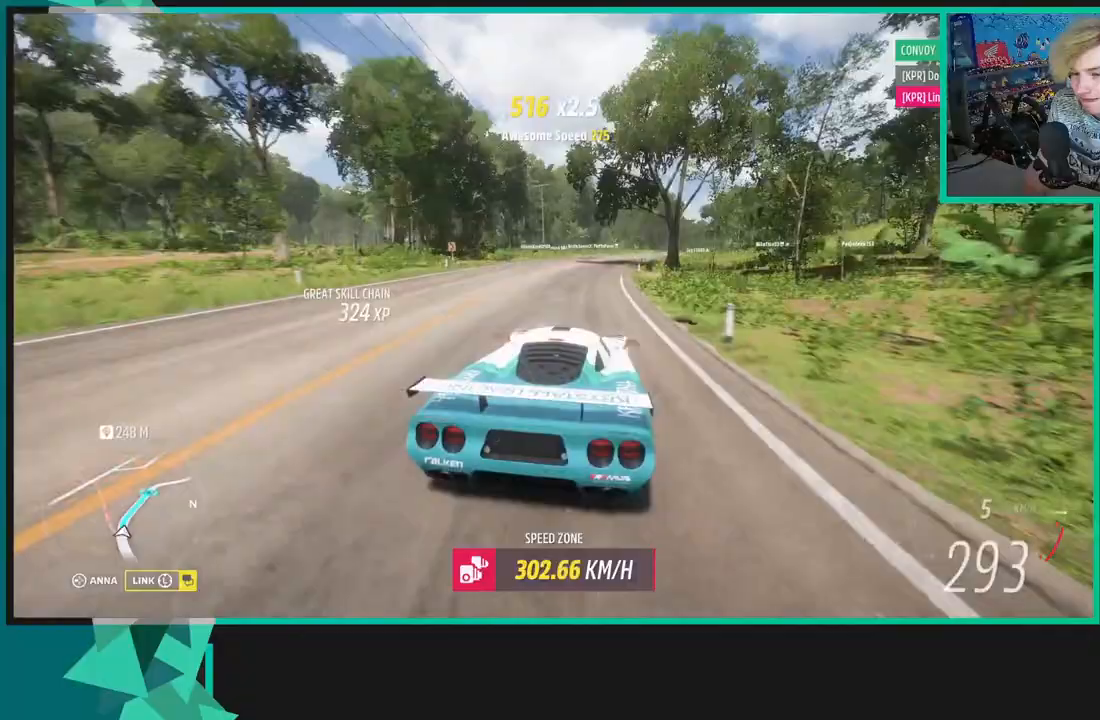
{"dt_ms": 500, "buttons": ["R2"], "left_stick": "up-right", "right_stick": "center", "events": []}
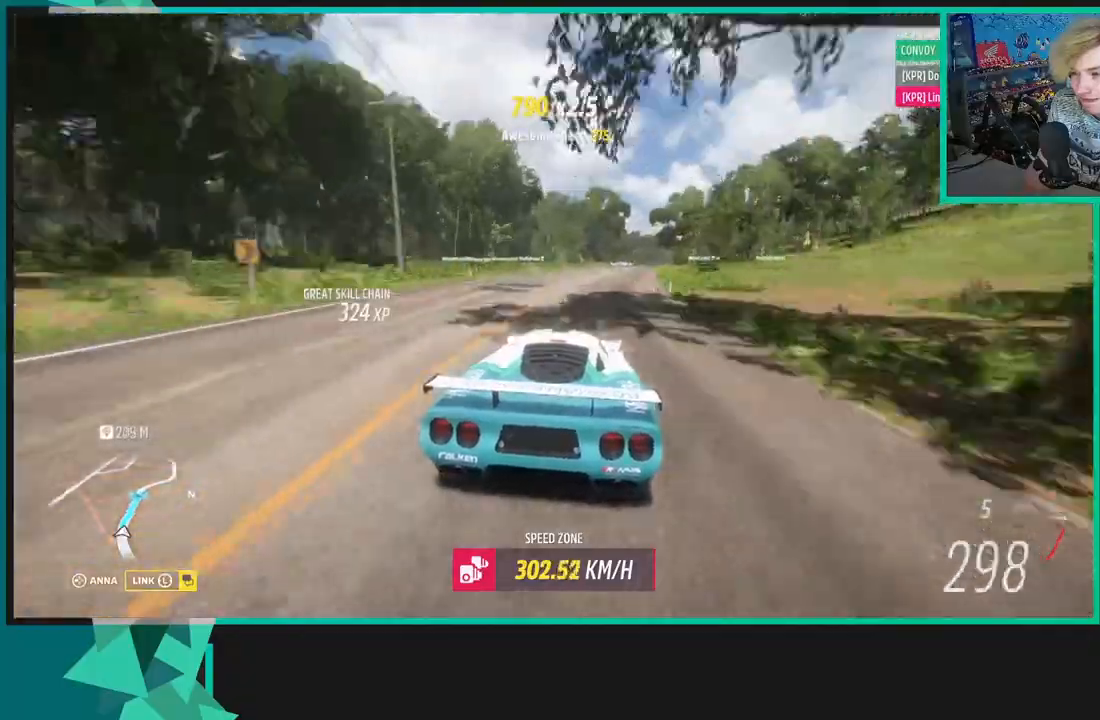
{"dt_ms": 500, "buttons": ["R2"], "left_stick": "up-right", "right_stick": "center", "events": []}
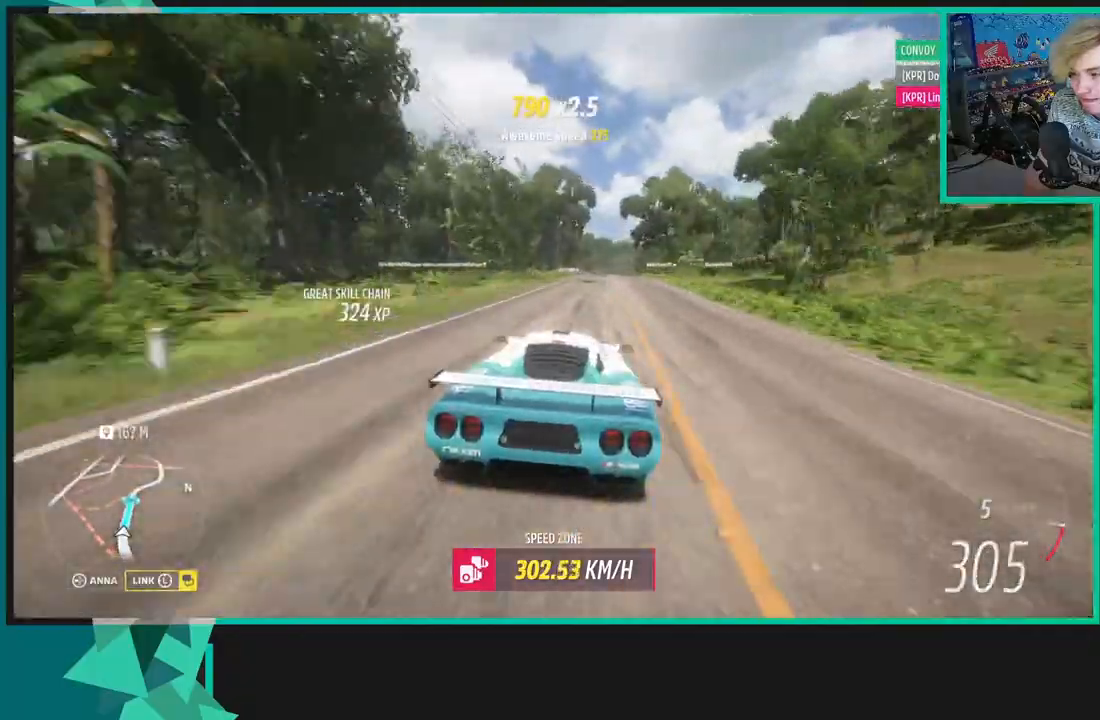
{"dt_ms": 500, "buttons": ["X", "R1", "R2"], "left_stick": "right", "right_stick": "center", "events": [[367, "left_stick", "right"], [433, "R1", "down"], [433, "X", "down"]]}
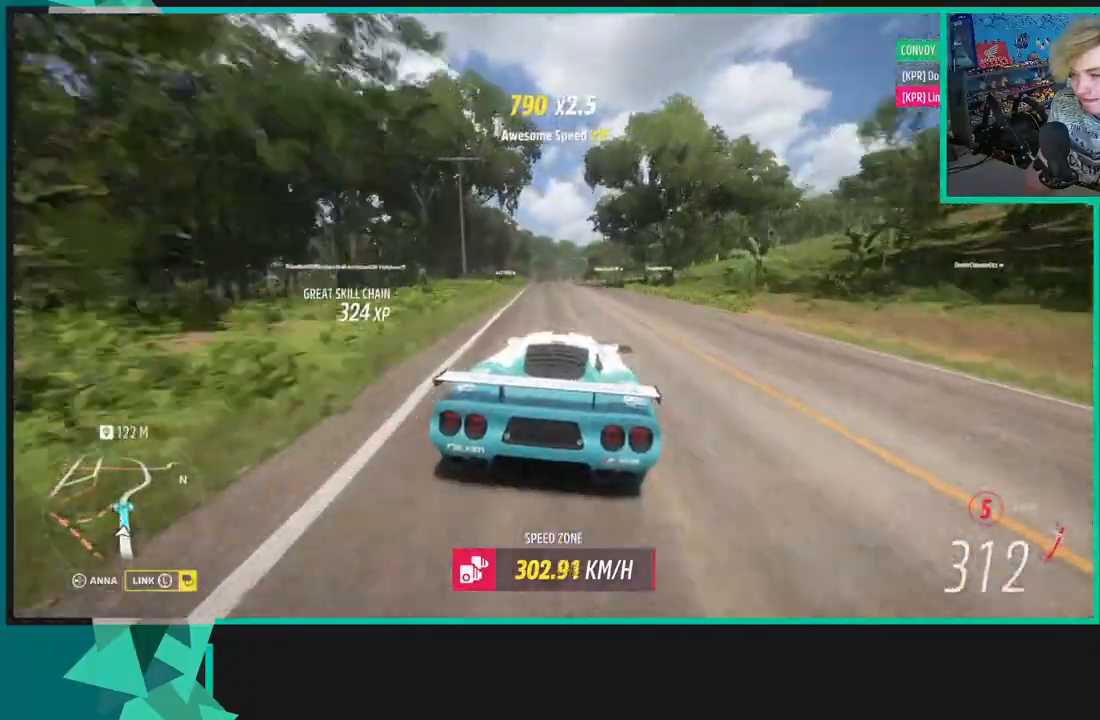
{"dt_ms": 500, "buttons": ["R2"], "left_stick": "center", "right_stick": "center", "events": [[33, "X", "up"], [50, "R1", "up"], [283, "left_stick", "center"]]}
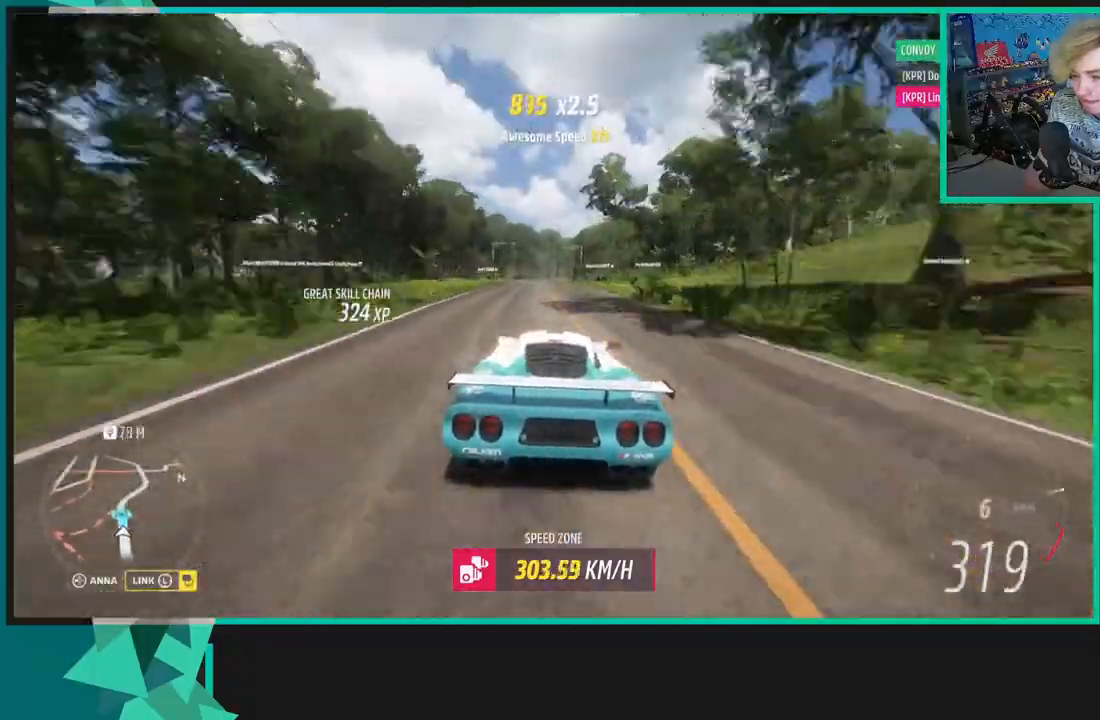
{"dt_ms": 500, "buttons": ["R2"], "left_stick": "center", "right_stick": "center", "events": []}
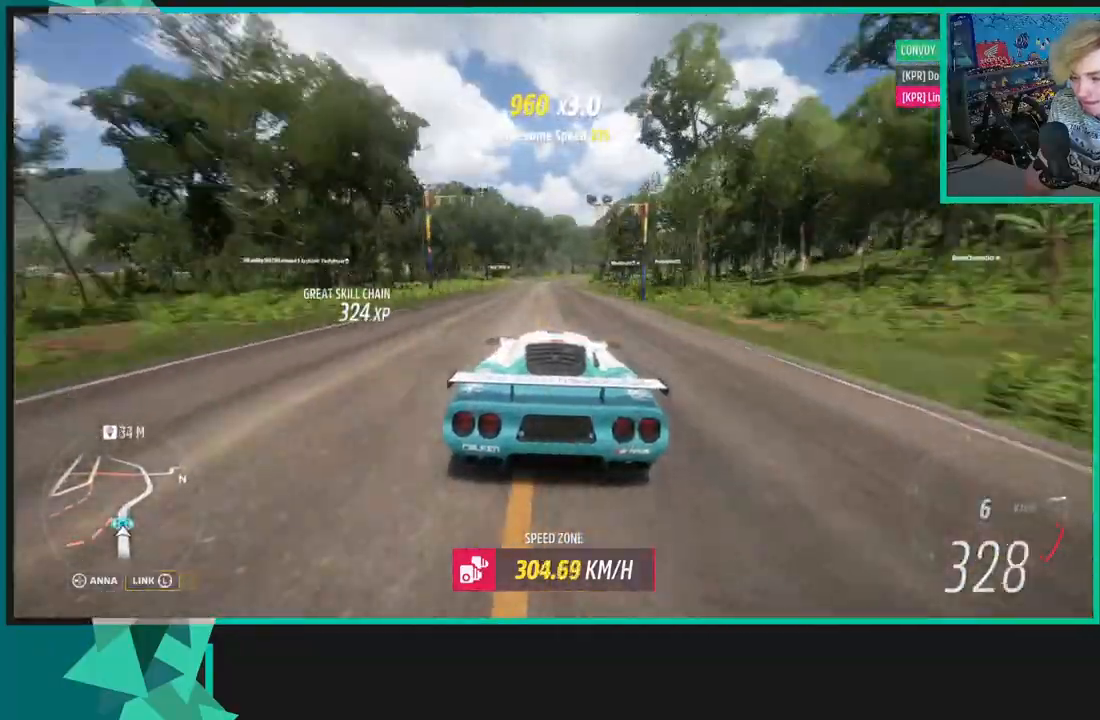
{"dt_ms": 500, "buttons": ["R2"], "left_stick": "up-right", "right_stick": "center", "events": [[400, "left_stick", "right"], [467, "left_stick", "up-right"]]}
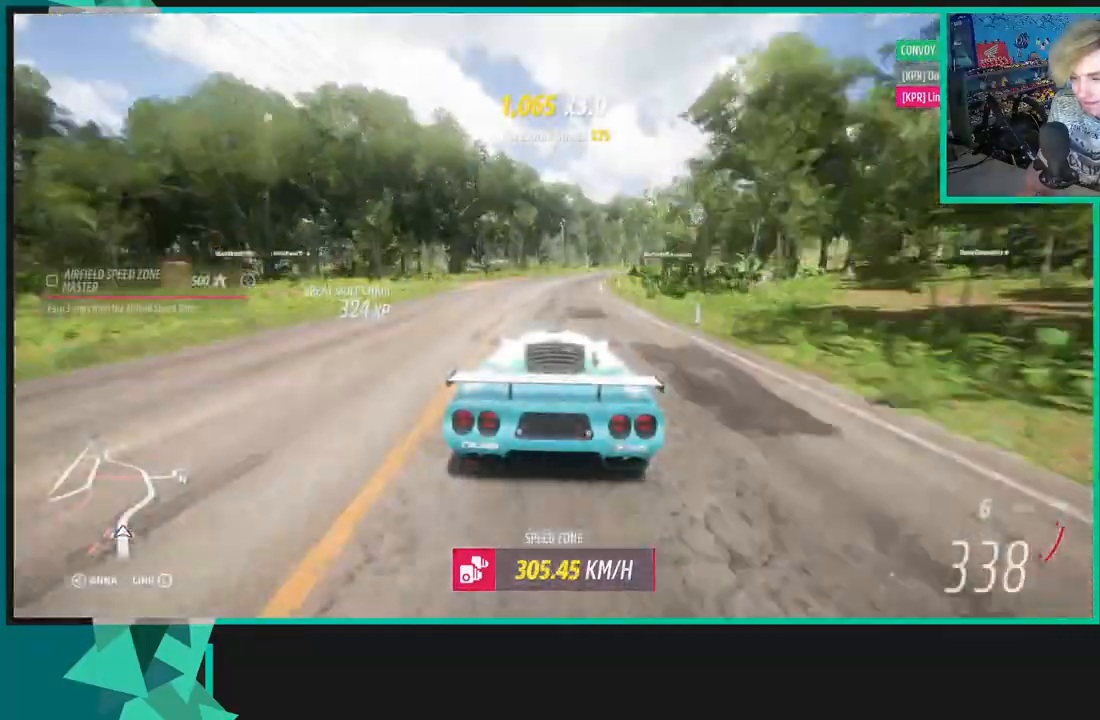
{"dt_ms": 500, "buttons": ["X", "L2"], "left_stick": "up-right", "right_stick": "center", "events": [[117, "L2", "down"], [150, "L1", "down"], [150, "X", "down"], [167, "R2", "up"], [283, "X", "up"], [317, "L1", "up"], [367, "L1", "down"], [417, "X", "down"], [500, "L1", "up"]]}
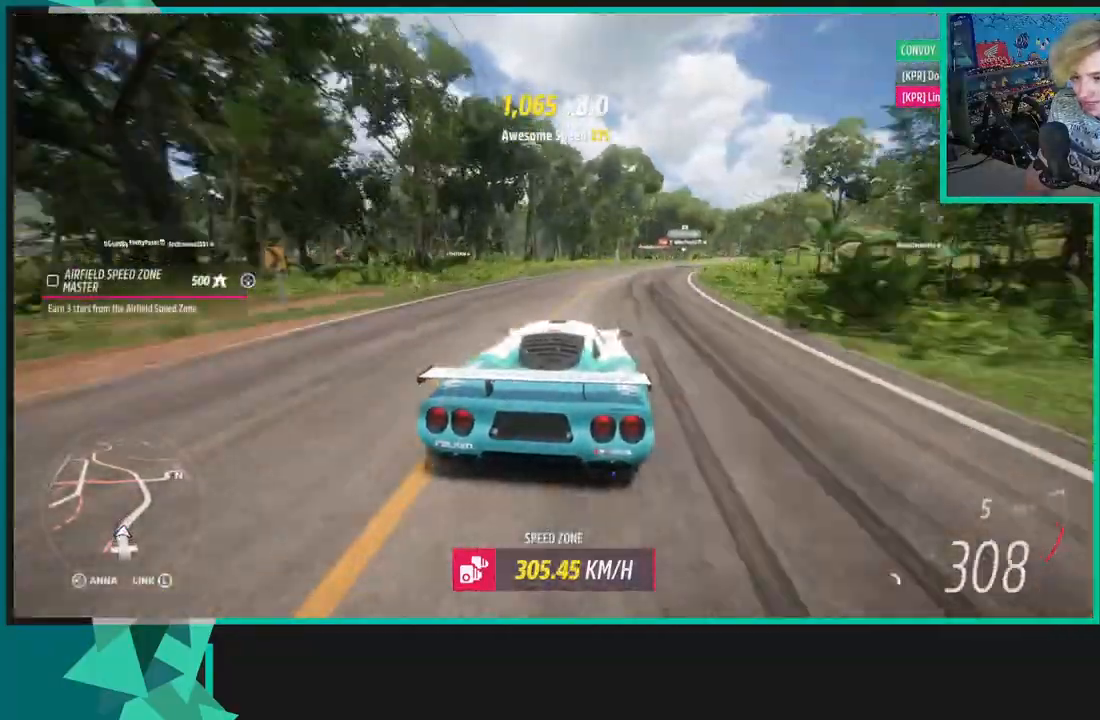
{"dt_ms": 500, "buttons": ["X", "L1", "L2"], "left_stick": "up-left", "right_stick": "center", "events": [[50, "X", "up"], [400, "L1", "down"], [433, "left_stick", "up-left"], [450, "X", "down"]]}
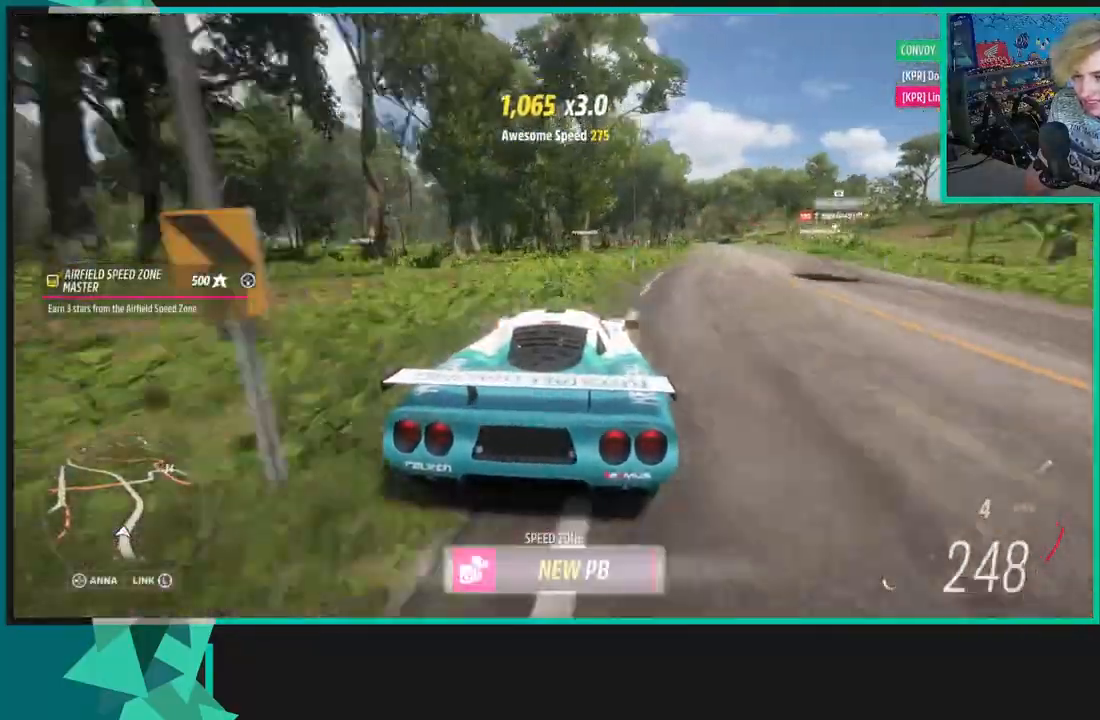
{"dt_ms": 1000, "buttons": ["X", "L2"], "left_stick": "up", "right_stick": "center"}
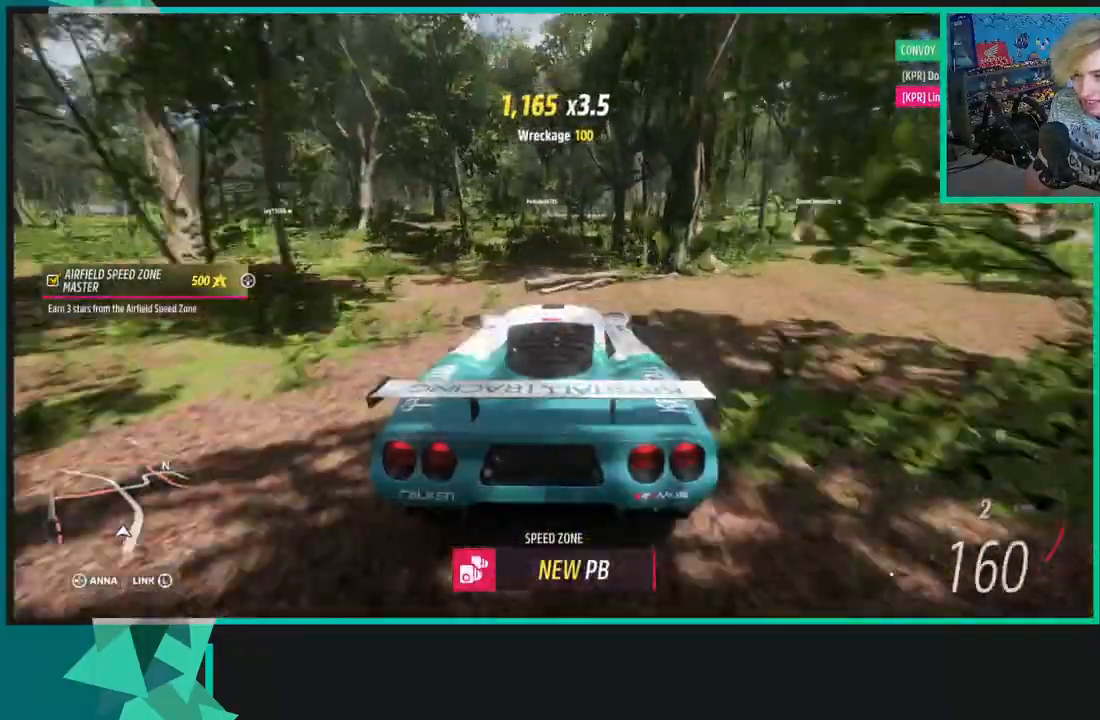
{"dt_ms": 500, "buttons": ["X"], "left_stick": "right", "right_stick": "center", "events": [[17, "left_stick", "up-right"], [283, "L2", "up"], [500, "left_stick", "right"]]}
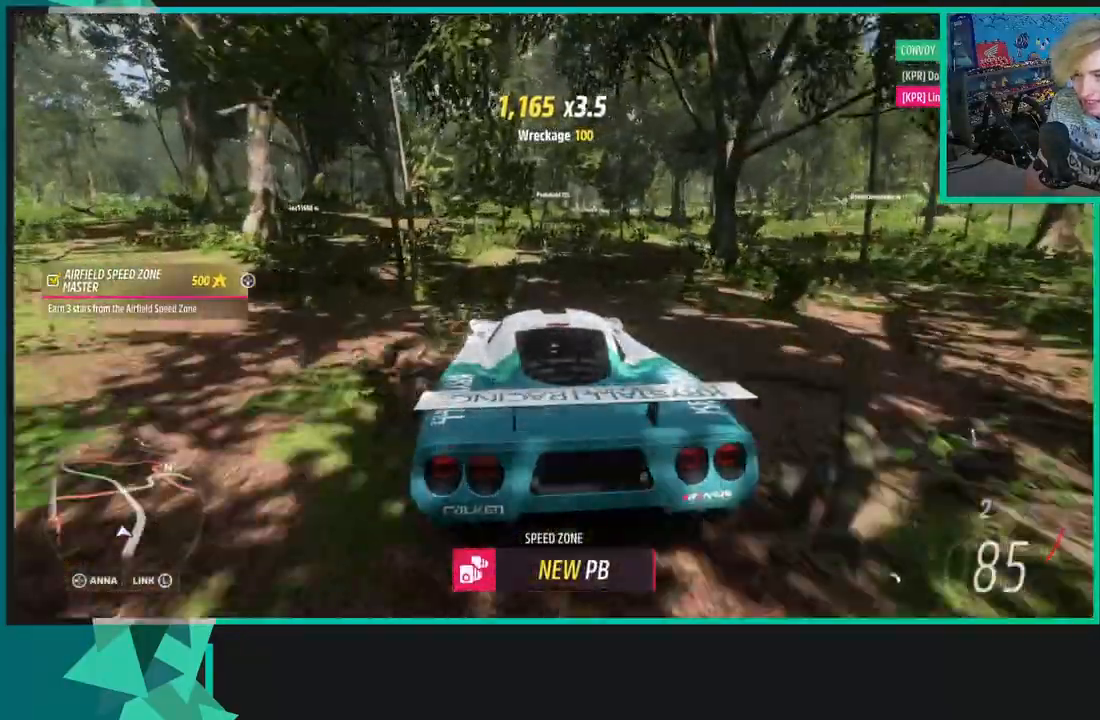
{"dt_ms": 500, "buttons": ["R2"], "left_stick": "center", "right_stick": "center", "events": [[400, "R2", "down"], [483, "X", "up"], [483, "left_stick", "center"]]}
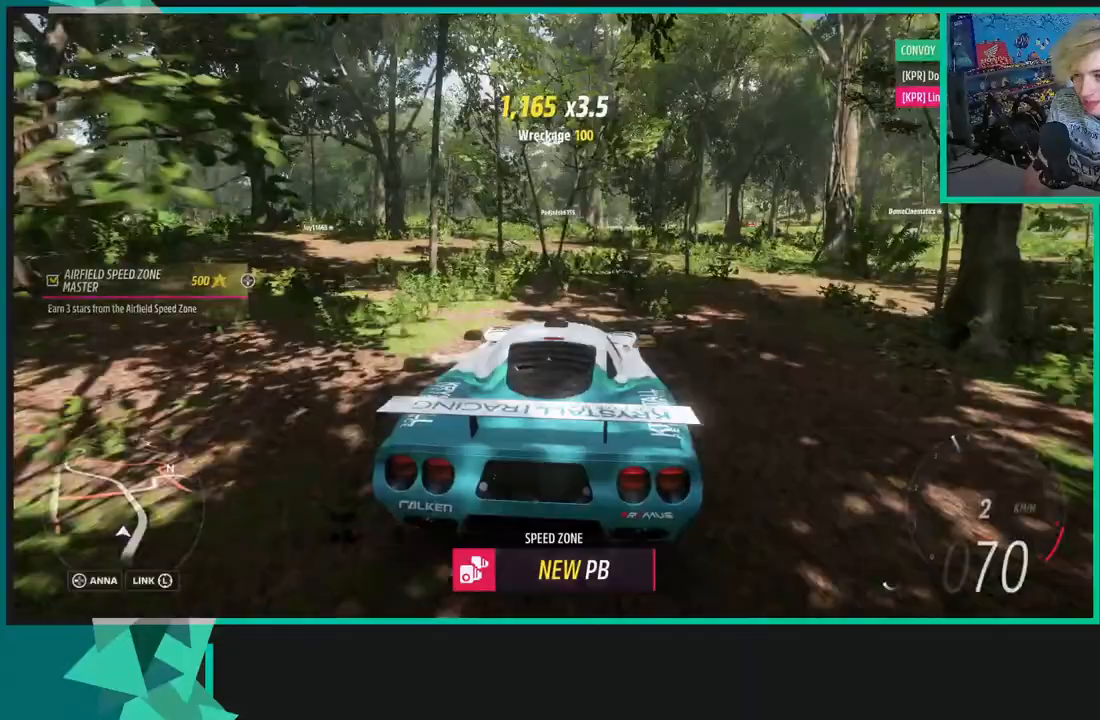
{"dt_ms": 500, "buttons": ["R2"], "left_stick": "right", "right_stick": "center", "events": [[333, "left_stick", "right"]]}
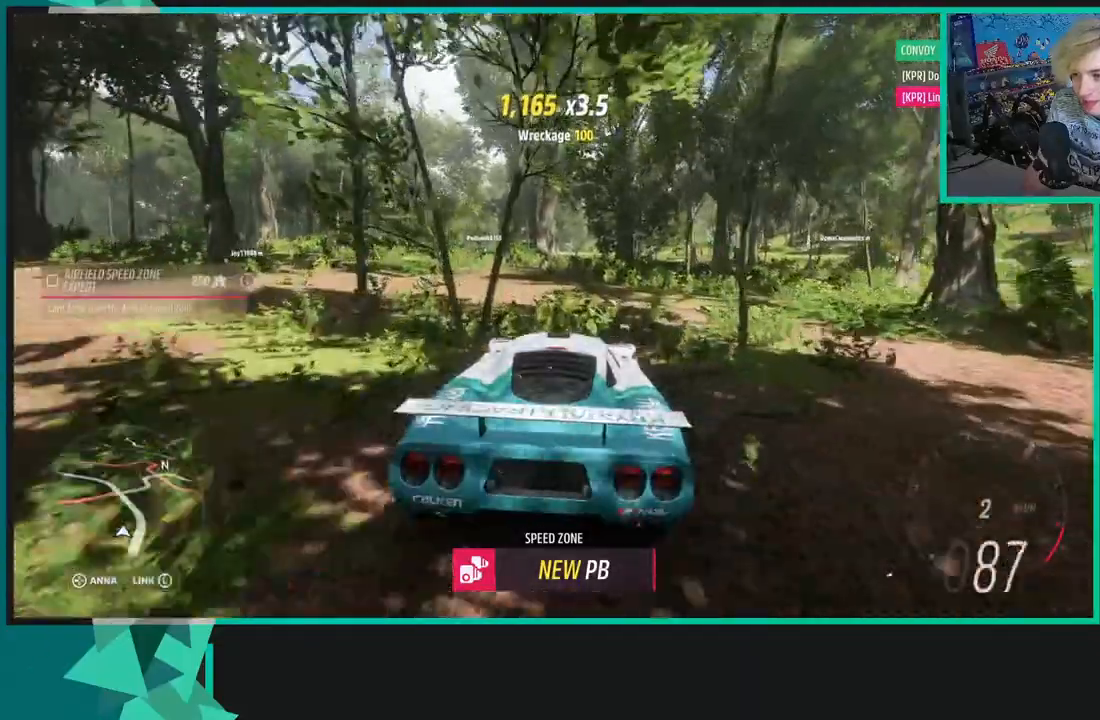
{"dt_ms": 500, "buttons": ["R2"], "left_stick": "down-left", "right_stick": "center", "events": [[333, "left_stick", "center"], [433, "left_stick", "down-left"]]}
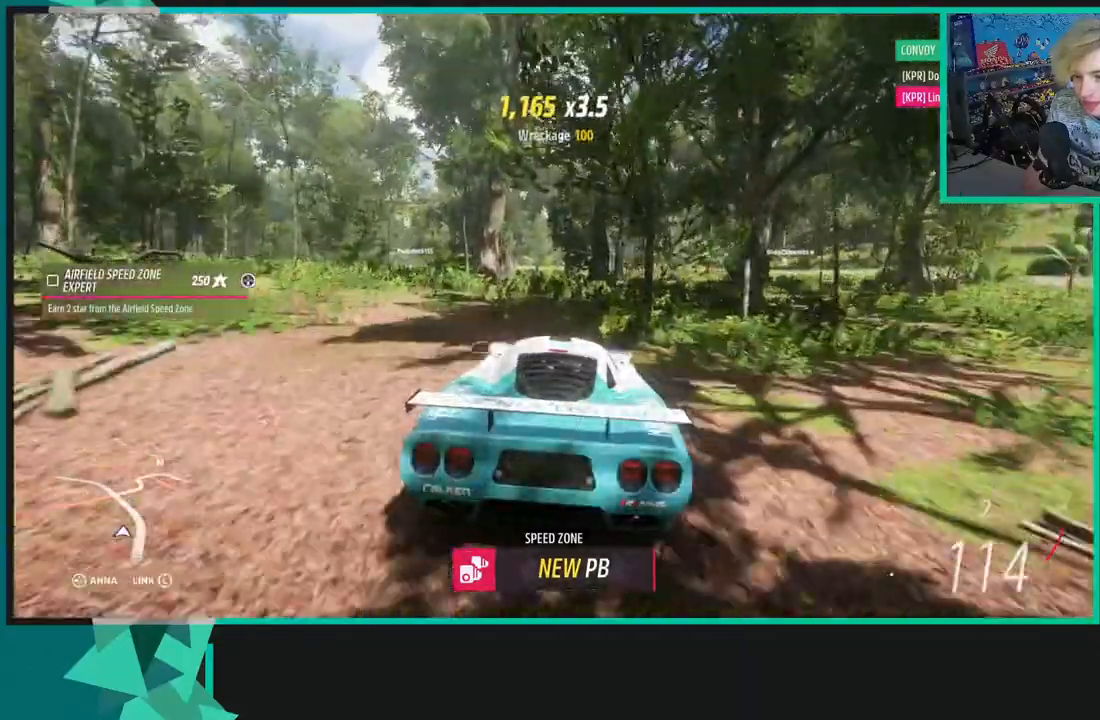
{"dt_ms": 500, "buttons": ["X", "R1", "R2"], "left_stick": "center", "right_stick": "center", "events": [[483, "R1", "down"], [483, "left_stick", "center"], [500, "X", "down"]]}
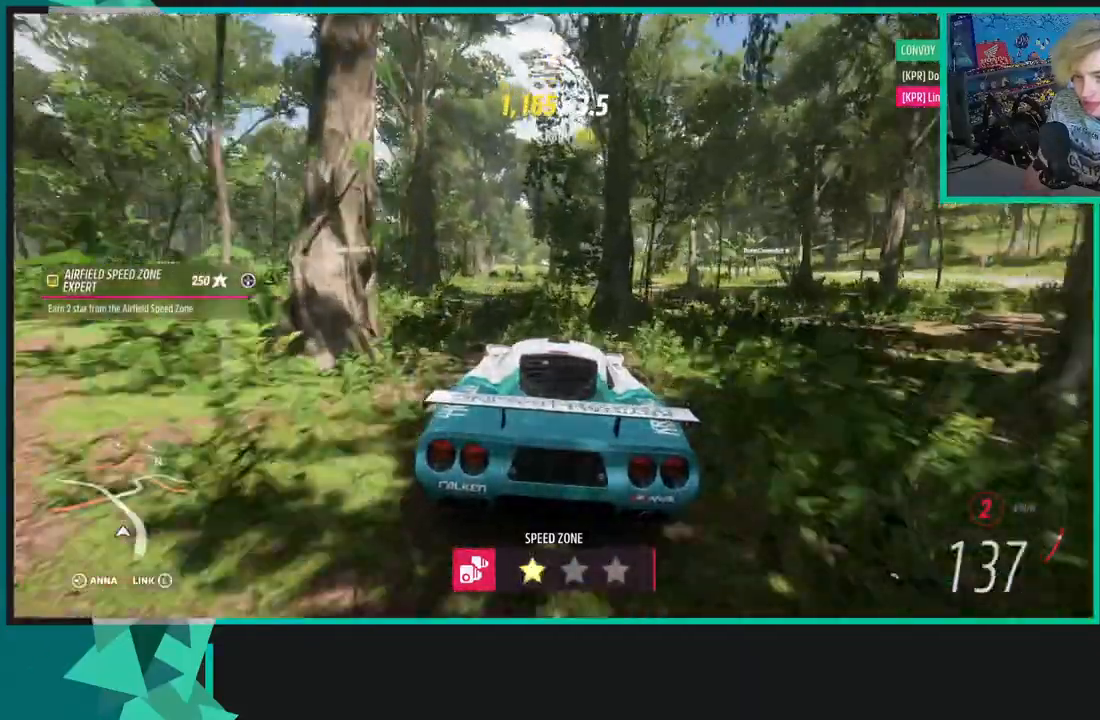
{"dt_ms": 500, "buttons": ["R2"], "left_stick": "down-left", "right_stick": "center", "events": [[100, "R1", "up"], [100, "X", "up"], [300, "left_stick", "right"], [450, "left_stick", "down-left"]]}
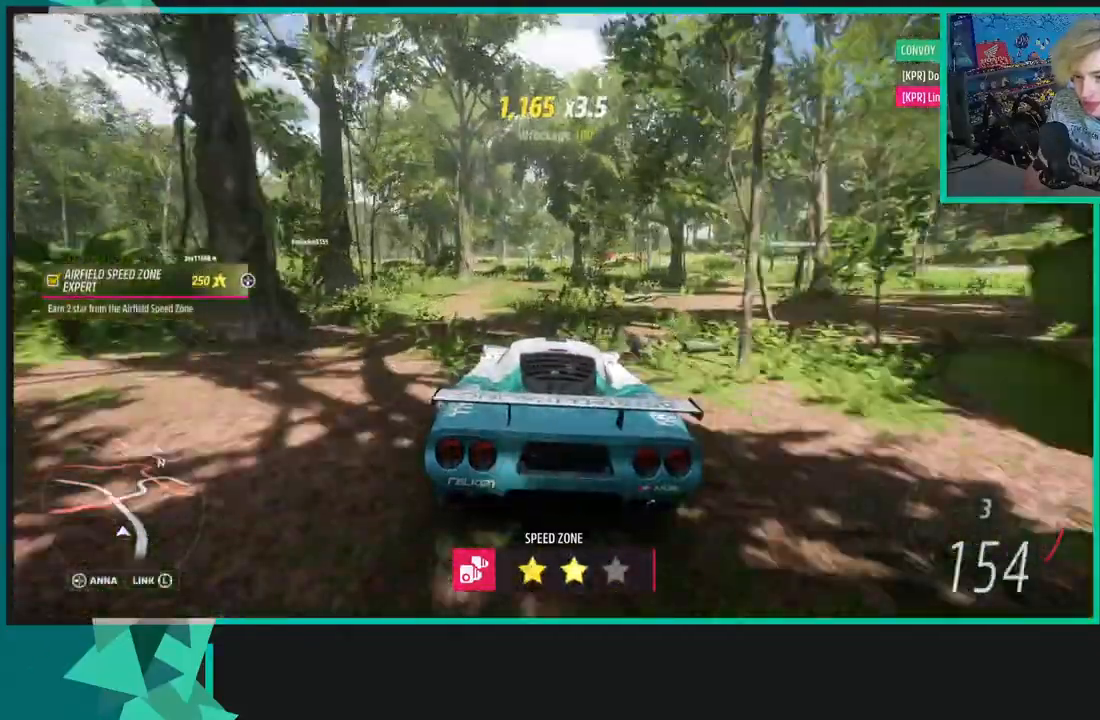
{"dt_ms": 500, "buttons": ["A", "X"], "left_stick": "right", "right_stick": "center", "events": [[183, "left_stick", "left"], [333, "left_stick", "right"], [450, "R2", "up"], [483, "A", "down"], [483, "X", "down"]]}
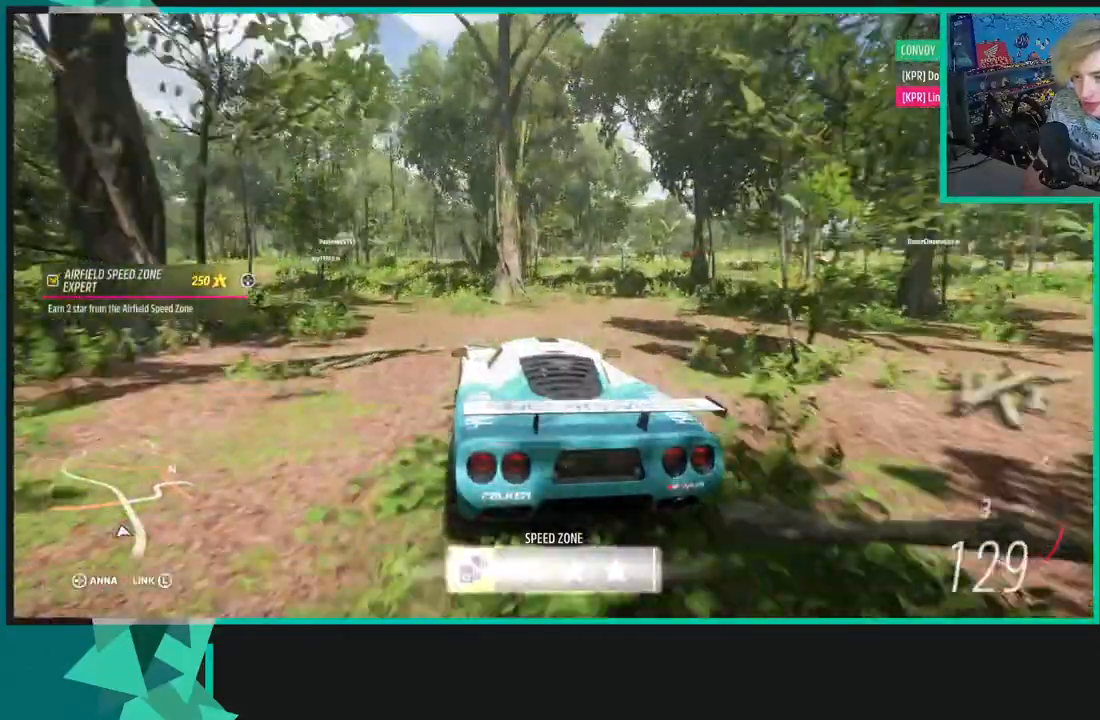
{"dt_ms": 500, "buttons": ["L1"], "left_stick": "right", "right_stick": "center", "events": [[417, "X", "up"], [433, "A", "up"], [433, "L1", "down"]]}
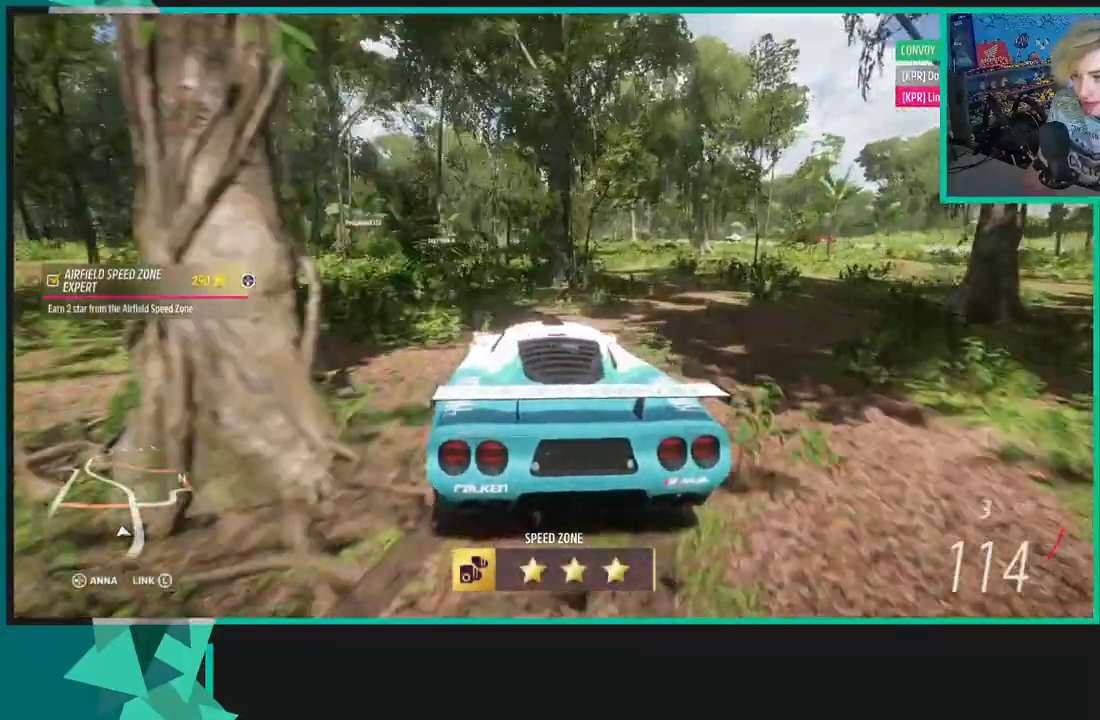
{"dt_ms": 500, "buttons": [], "left_stick": "right", "right_stick": "center", "events": [[33, "L1", "up"], [50, "START", "down"], [133, "START", "up"]]}
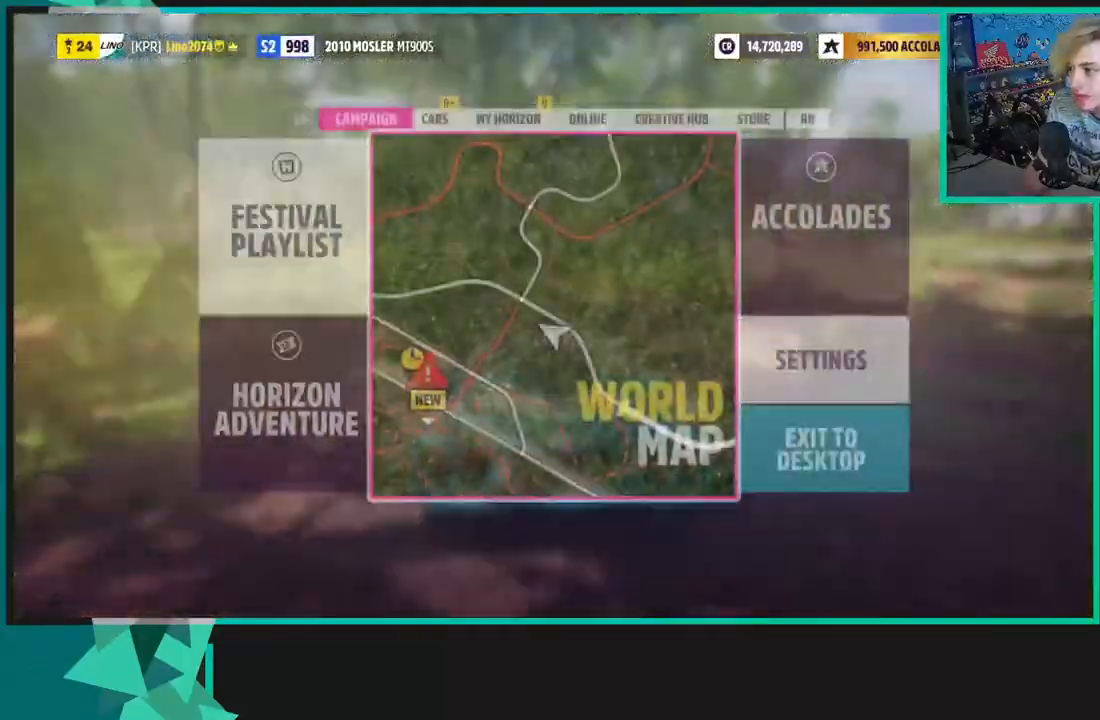
{"dt_ms": 500, "buttons": [], "left_stick": "center", "right_stick": "center", "events": [[217, "left_stick", "center"]]}
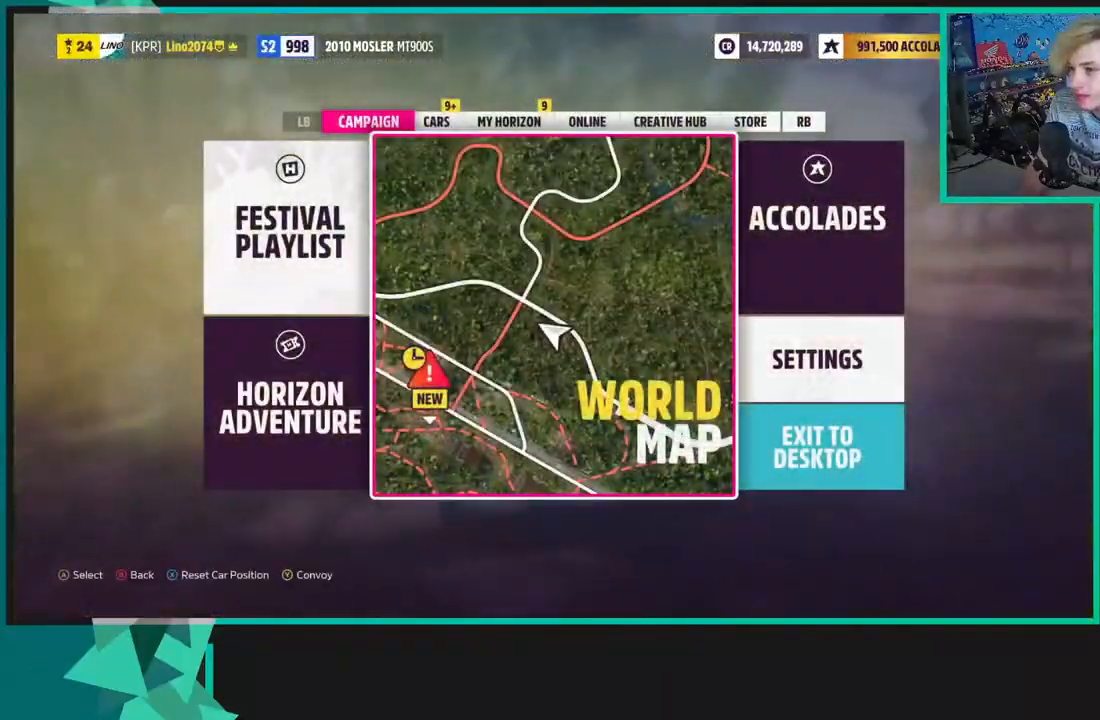
{"dt_ms": 500, "buttons": [], "left_stick": "center", "right_stick": "center", "events": []}
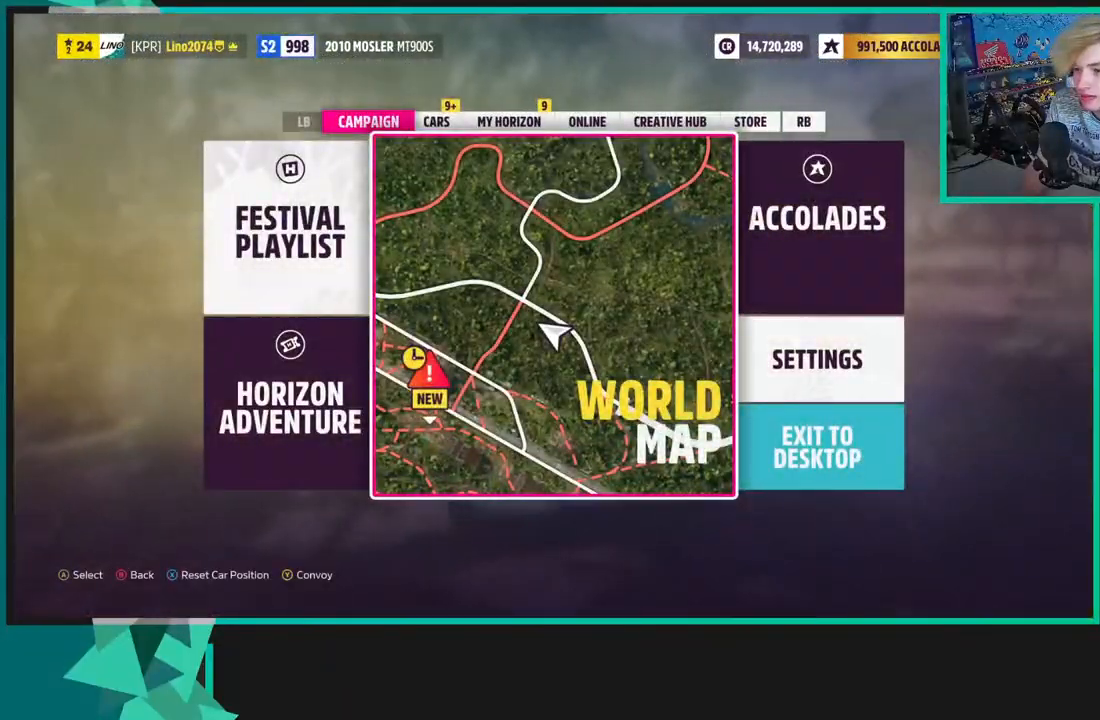
{"dt_ms": 500, "buttons": ["A"], "left_stick": "center", "right_stick": "center", "events": [[17, "DPAD_LEFT", "down"], [167, "DPAD_LEFT", "up"], [333, "DPAD_RIGHT", "down"], [433, "A", "down"], [433, "DPAD_RIGHT", "up"]]}
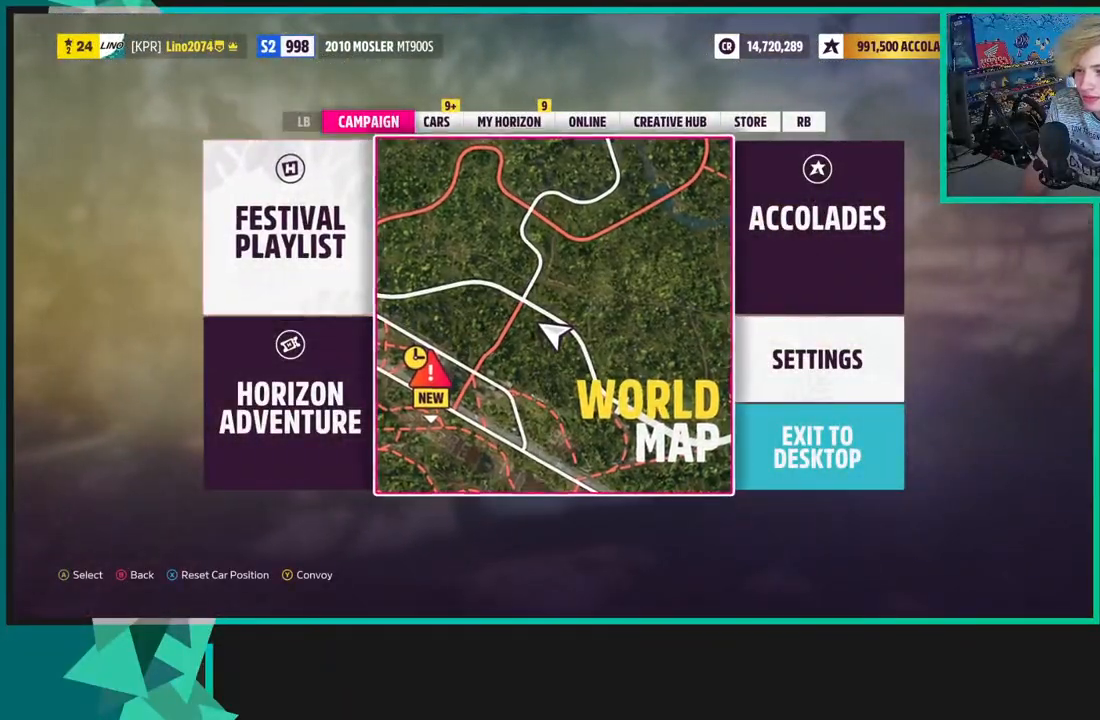
{"dt_ms": 500, "buttons": ["L2"], "left_stick": "up-left", "right_stick": "center", "events": [[233, "A", "up"], [433, "L2", "down"], [483, "left_stick", "up-left"]]}
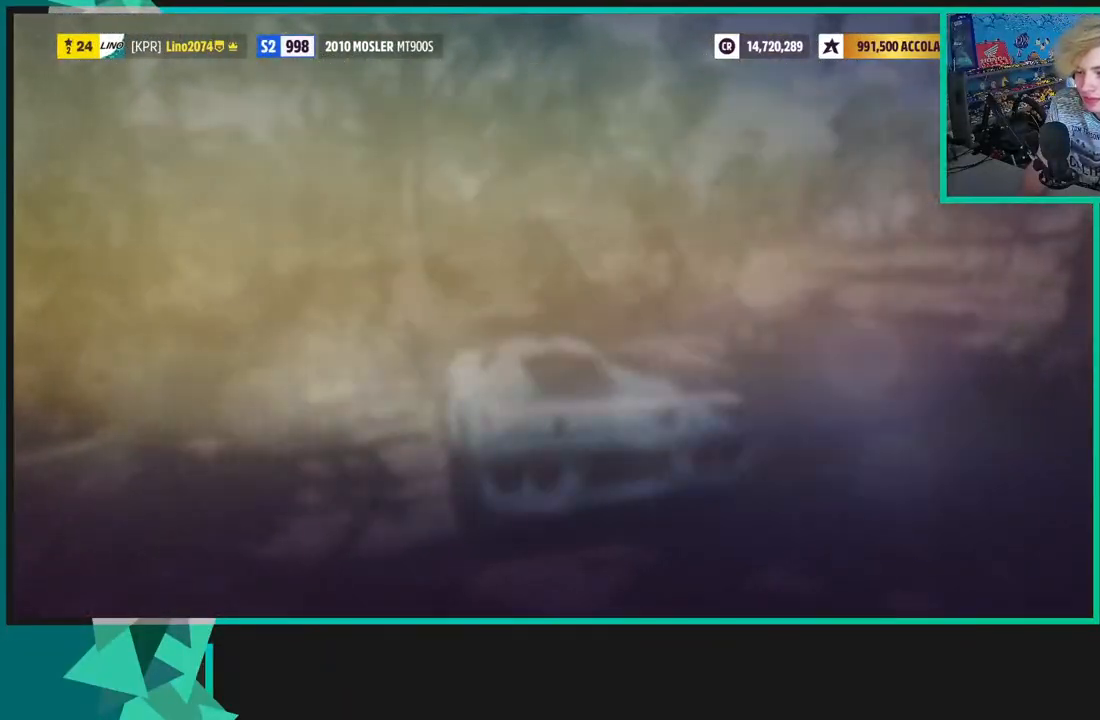
{"dt_ms": 500, "buttons": [], "left_stick": "center", "right_stick": "center", "events": [[200, "L2", "up"], [233, "left_stick", "center"]]}
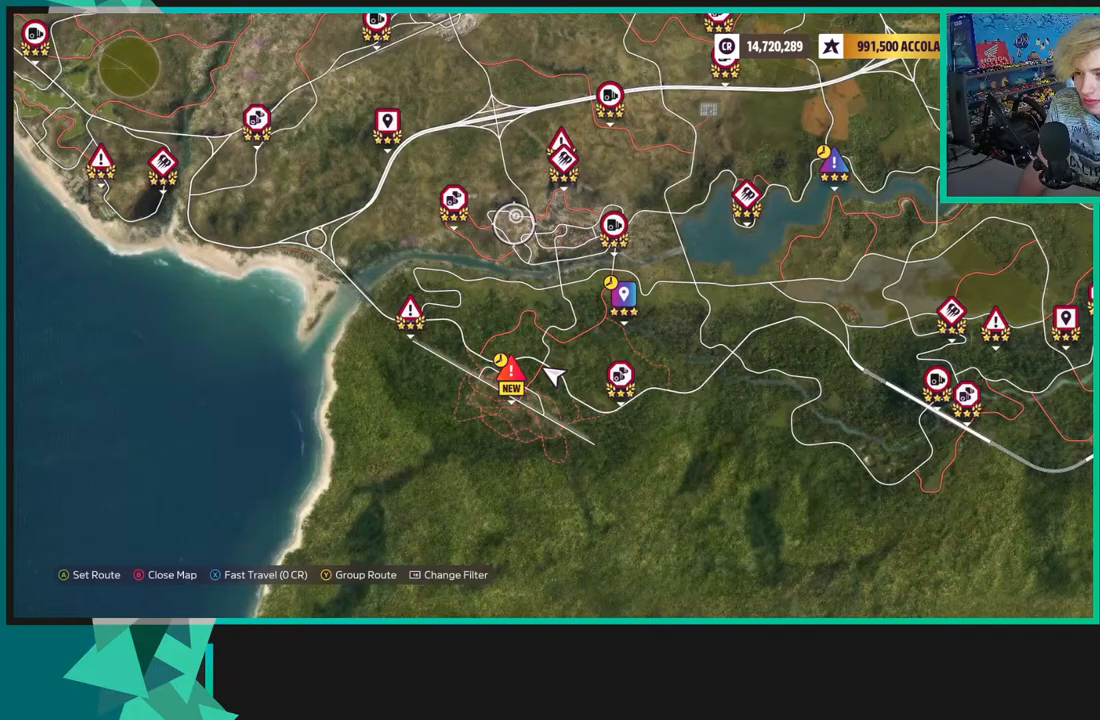
{"dt_ms": 500, "buttons": [], "left_stick": "up-left", "right_stick": "center", "events": [[283, "left_stick", "down-left"], [333, "left_stick", "left"], [450, "left_stick", "up-left"]]}
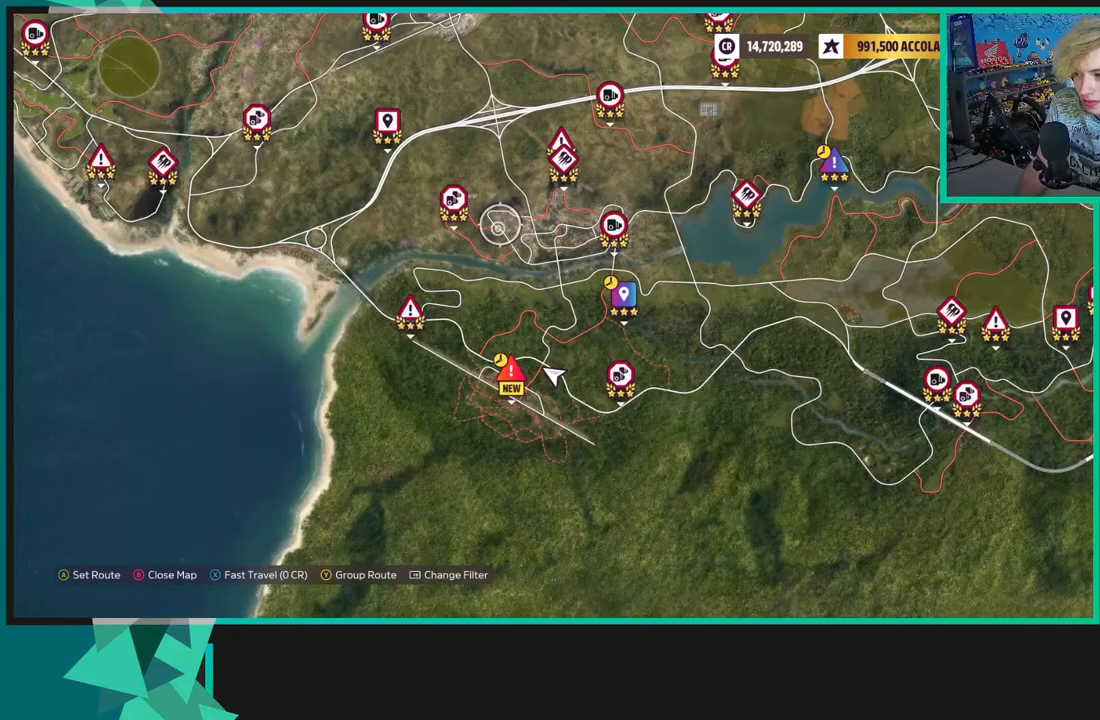
{"dt_ms": 500, "buttons": [], "left_stick": "up-left", "right_stick": "center", "events": []}
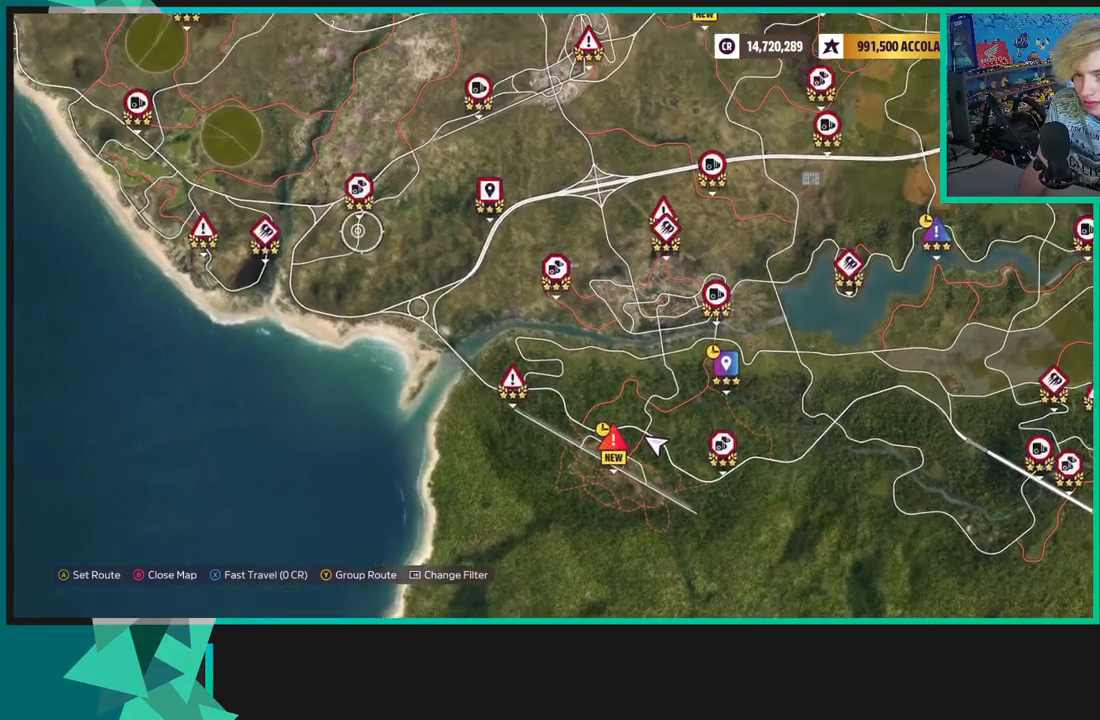
{"dt_ms": 500, "buttons": [], "left_stick": "up", "right_stick": "center", "events": [[33, "left_stick", "up"]]}
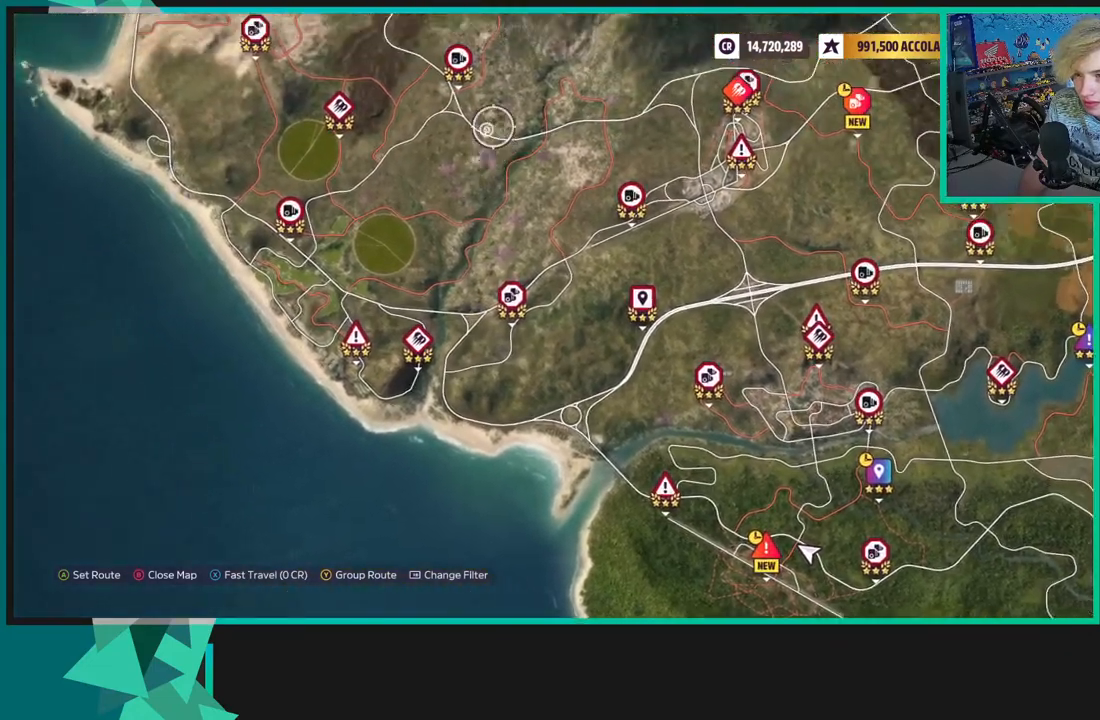
{"dt_ms": 500, "buttons": [], "left_stick": "up", "right_stick": "center", "events": []}